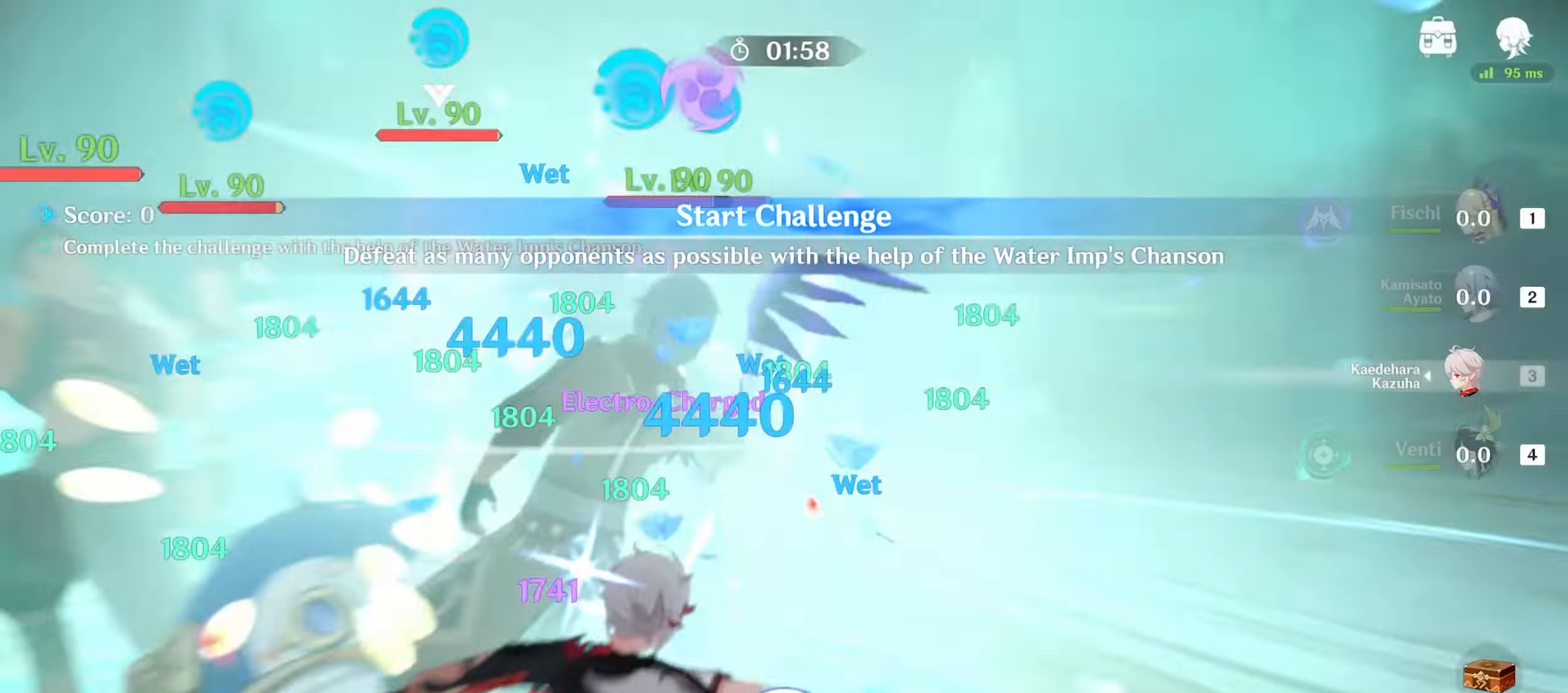
Gameplay with keyboard and mouse; each line is a JSON object with the keys and mouse buttons held at the frame after it. "events" lists presses ("down") and releases ("up") of "1", "2", "3", "4", "5", "a", "alt", "c", "caps_lock", "ctrl", "d", "e", "f", "g", "q", "r", "s", "shift", "space", "t", "tab", "v", "w", "x", "z", "mouse_left", "mouse_wheel" and "mouse_right" between this image and that frame as [ms after this image, input, new state], when the widget could be followed in between. "mouse_left", "mouse_wheel", "mouse_right" = the "left", "wheel", "right" buttons of the "mouse" list. No other keys are recorded. "wheel" means that the mouse wheel is clicked or scrolled. Mouse movement is not recorded.
{"keys": ["3", "a"], "mouse": [], "events": [[83, "a", "up"], [83, "shift", "down"], [133, "shift", "up"], [183, "a", "down"], [183, "shift", "down"], [283, "shift", "up"], [466, "3", "down"]]}
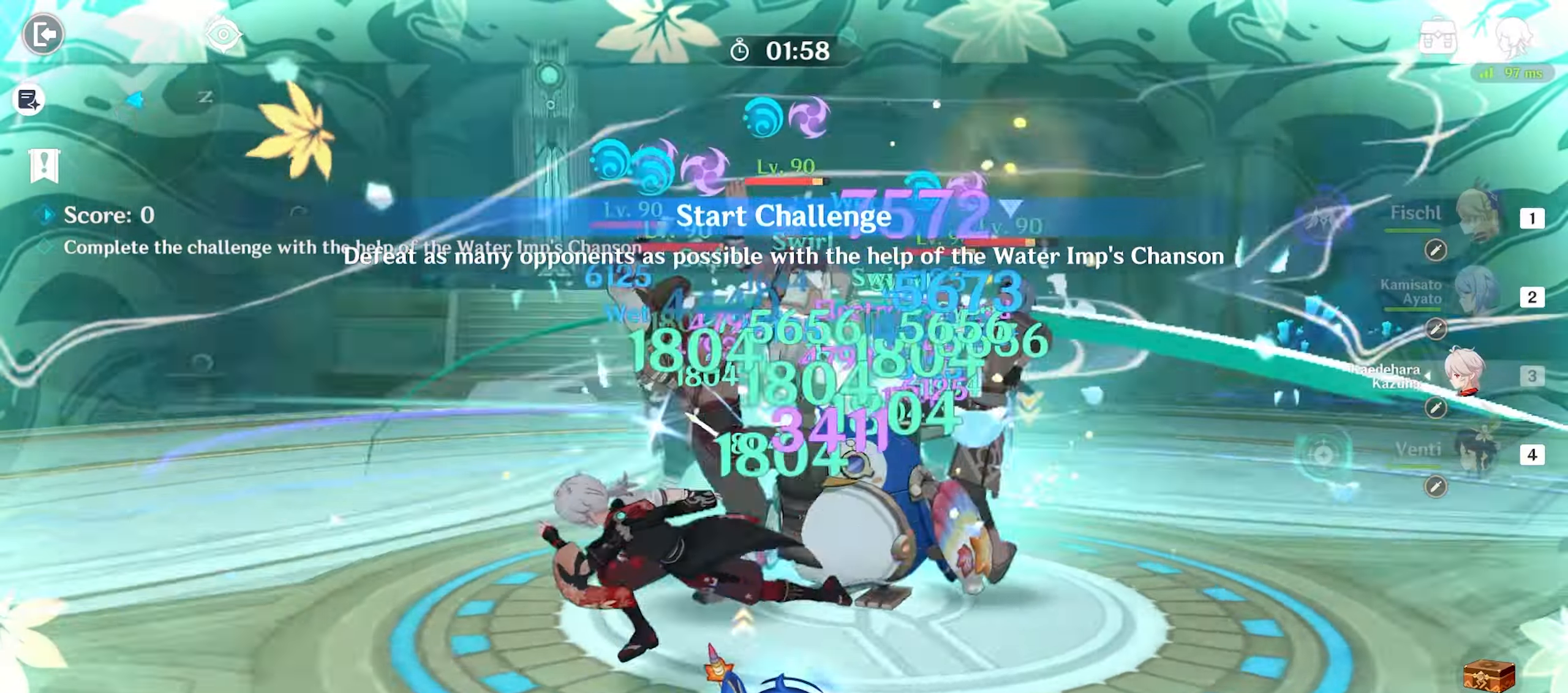
{"keys": ["a"], "mouse": [], "events": [[50, "3", "up"], [433, "e", "down"], [483, "e", "up"]]}
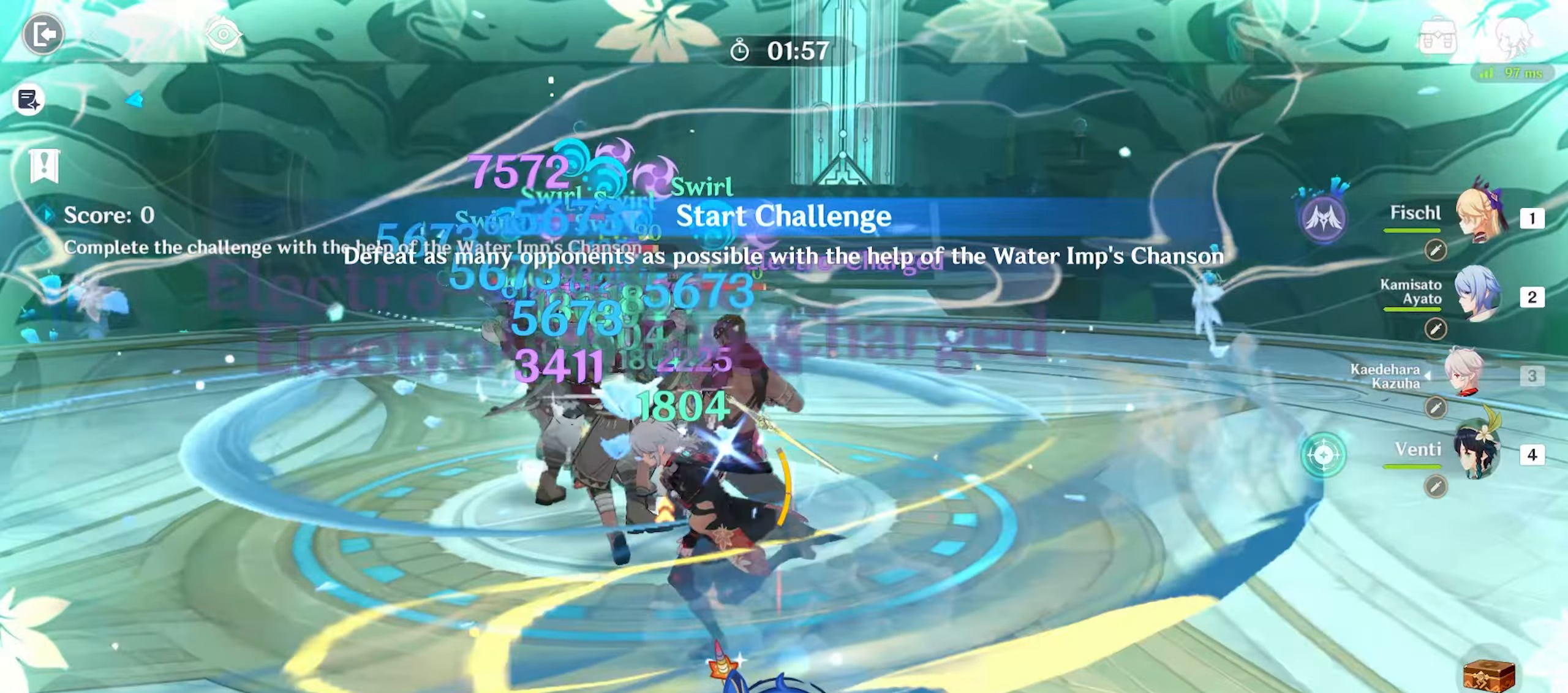
{"keys": ["a"], "mouse": [], "events": [[350, "2", "down"], [450, "2", "up"]]}
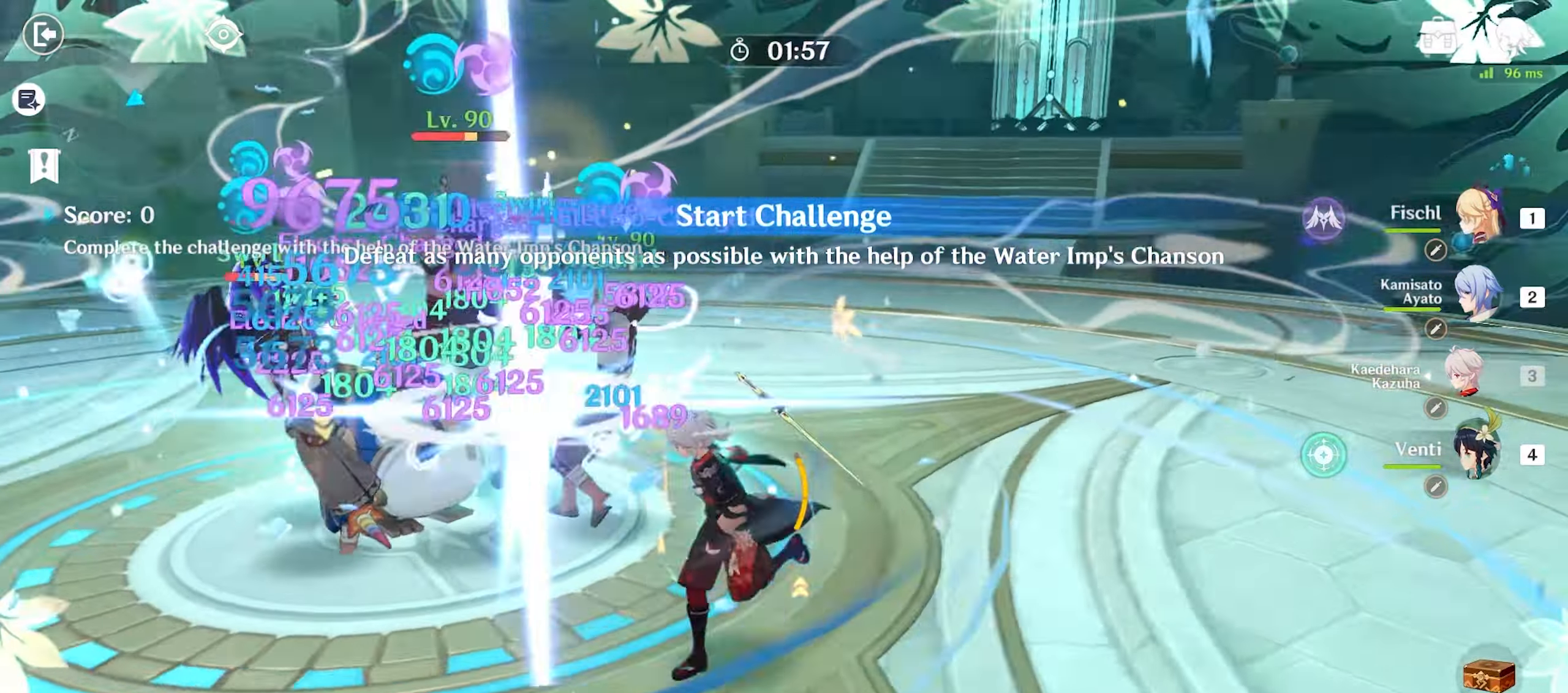
{"keys": ["a", "w"], "mouse": [], "events": [[83, "e", "down"], [133, "e", "up"], [233, "e", "down"], [267, "e", "up"], [467, "w", "down"]]}
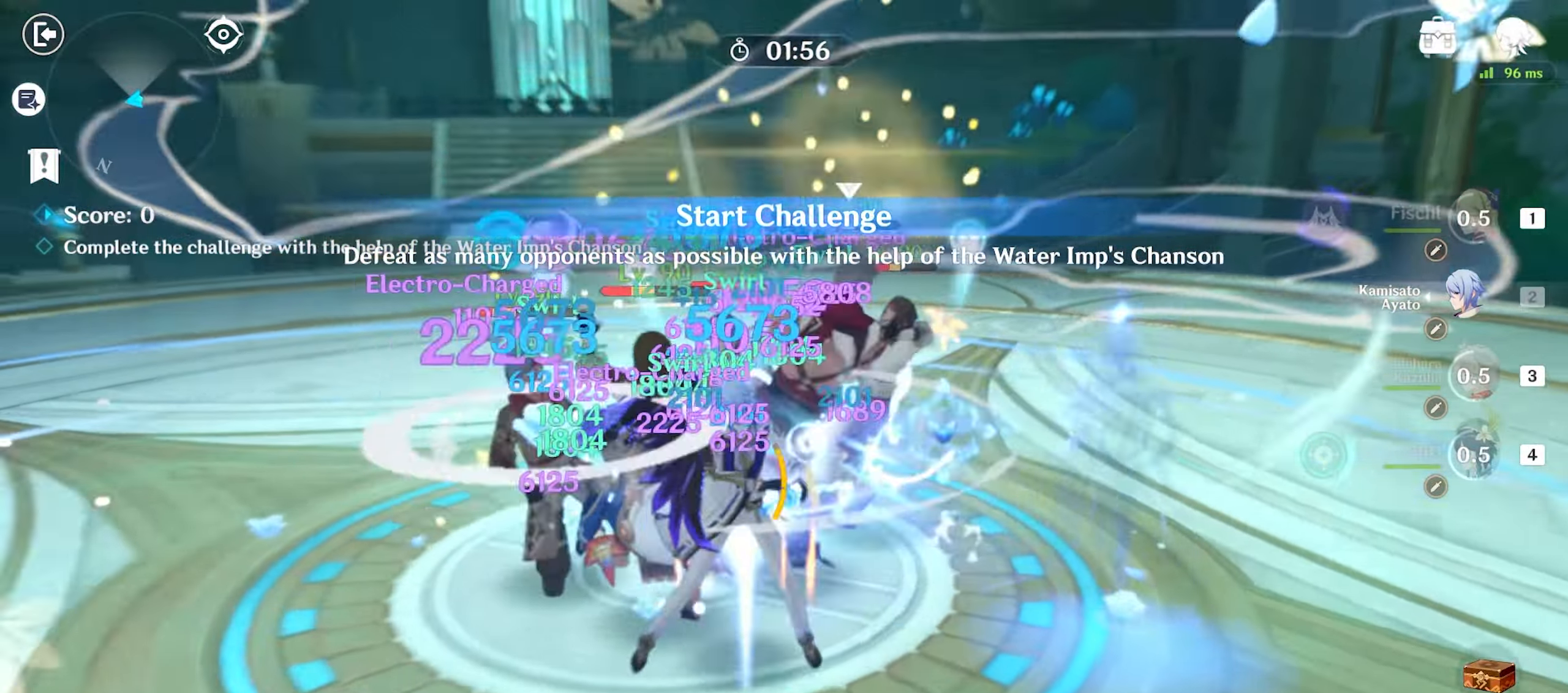
{"keys": ["w"], "mouse": ["left"], "events": [[17, "mouse_left", "down"], [50, "a", "up"]]}
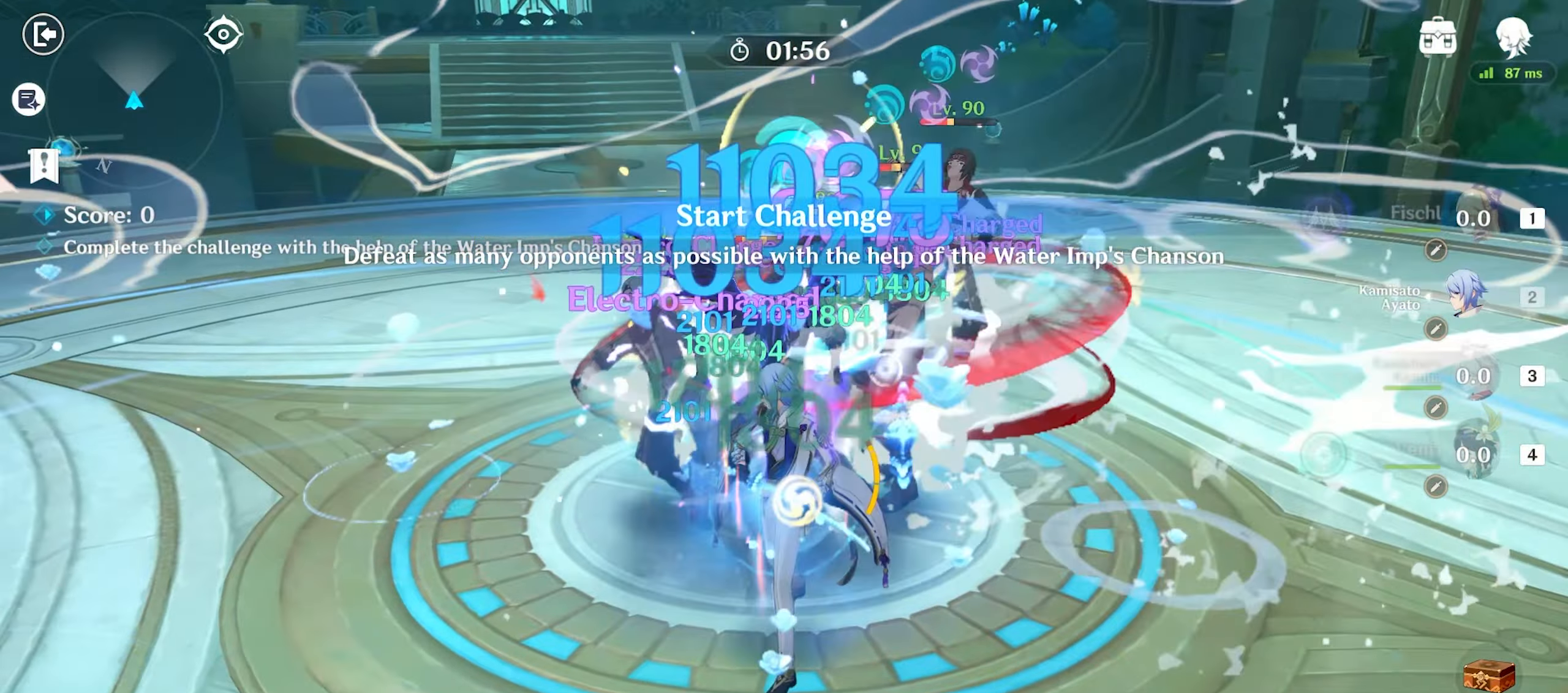
{"keys": ["w"], "mouse": ["left"], "events": []}
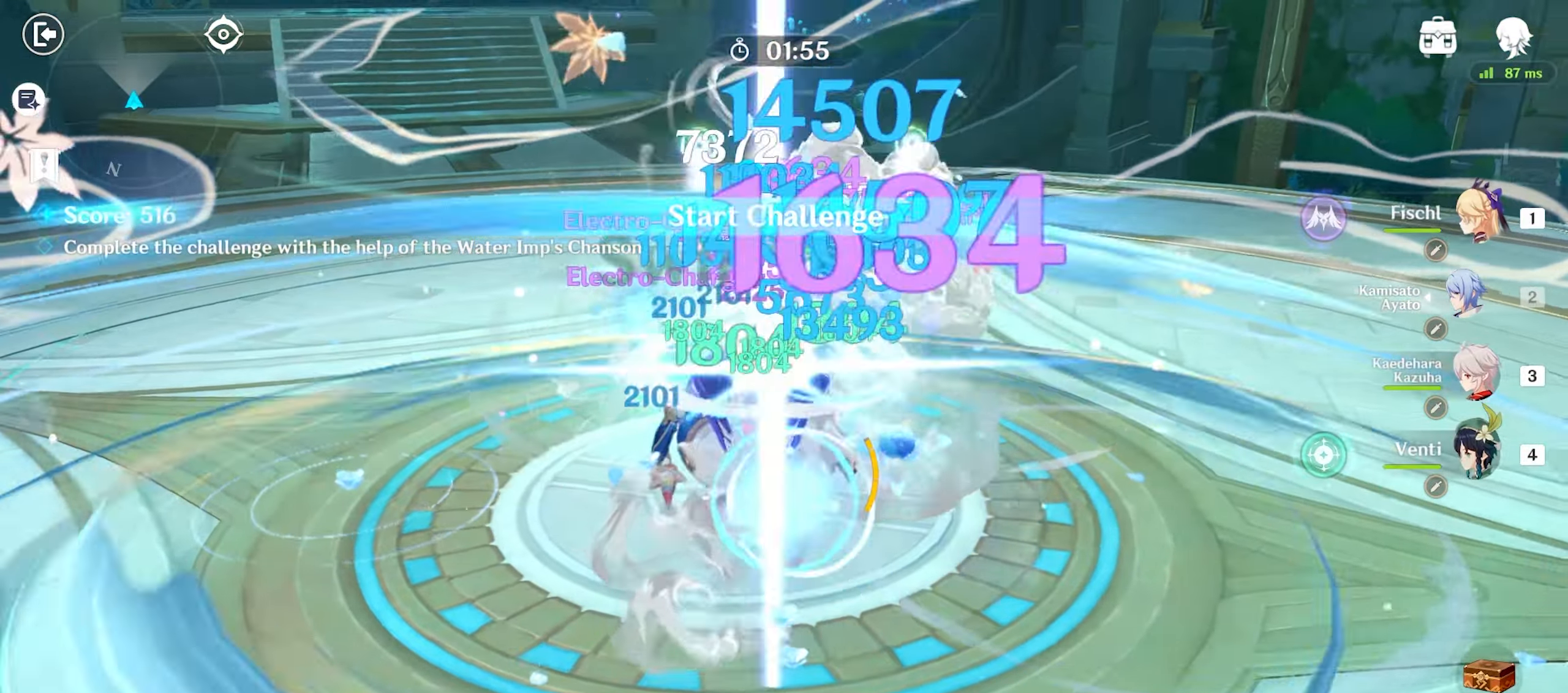
{"keys": ["w"], "mouse": ["left"], "events": []}
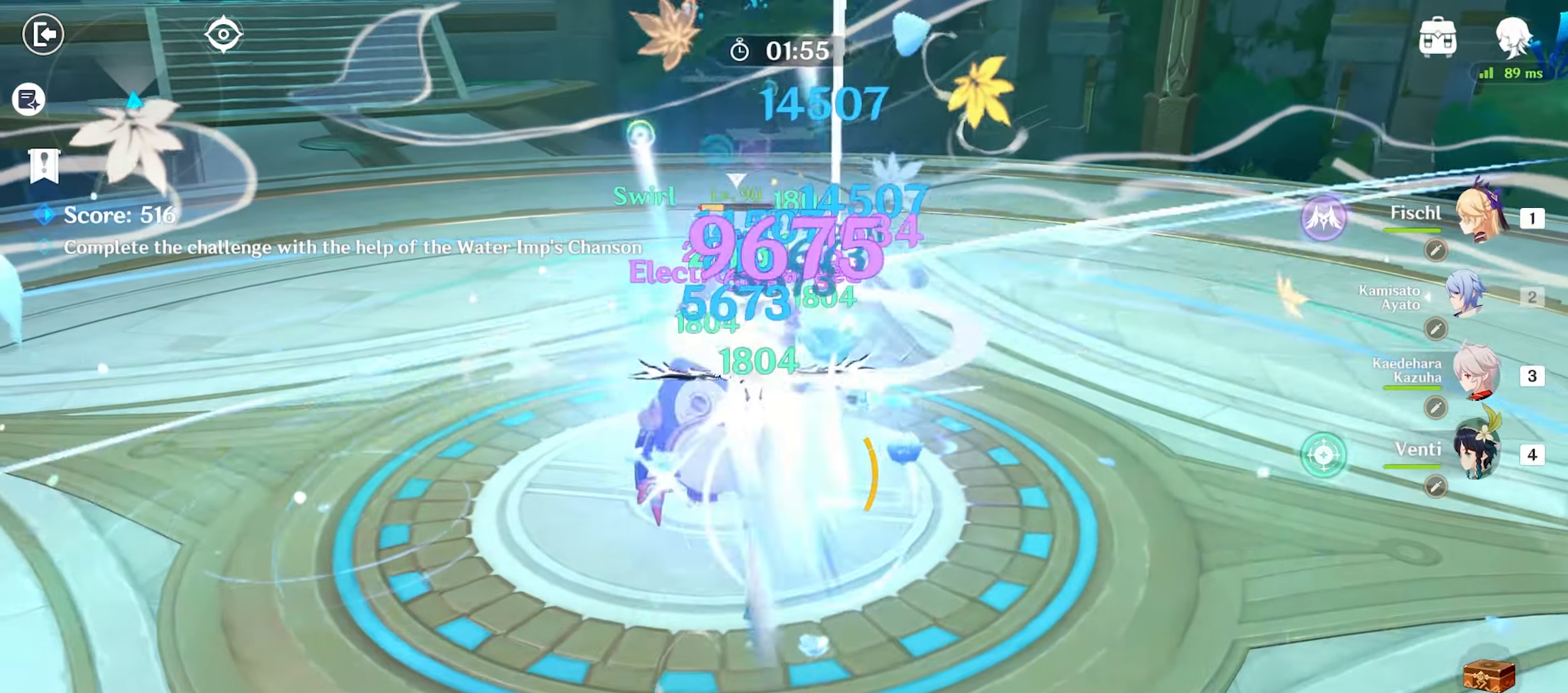
{"keys": ["w"], "mouse": ["left"], "events": []}
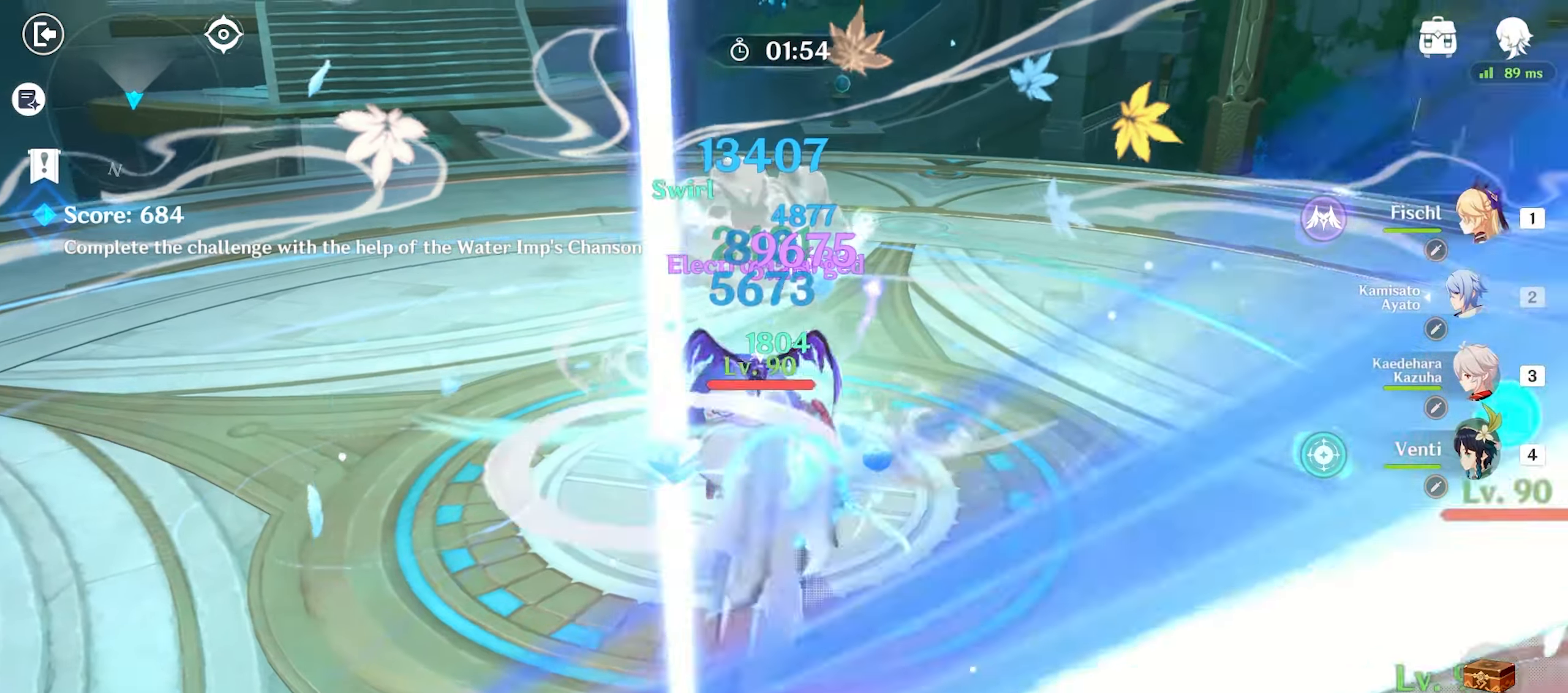
{"keys": ["w"], "mouse": ["left"], "events": []}
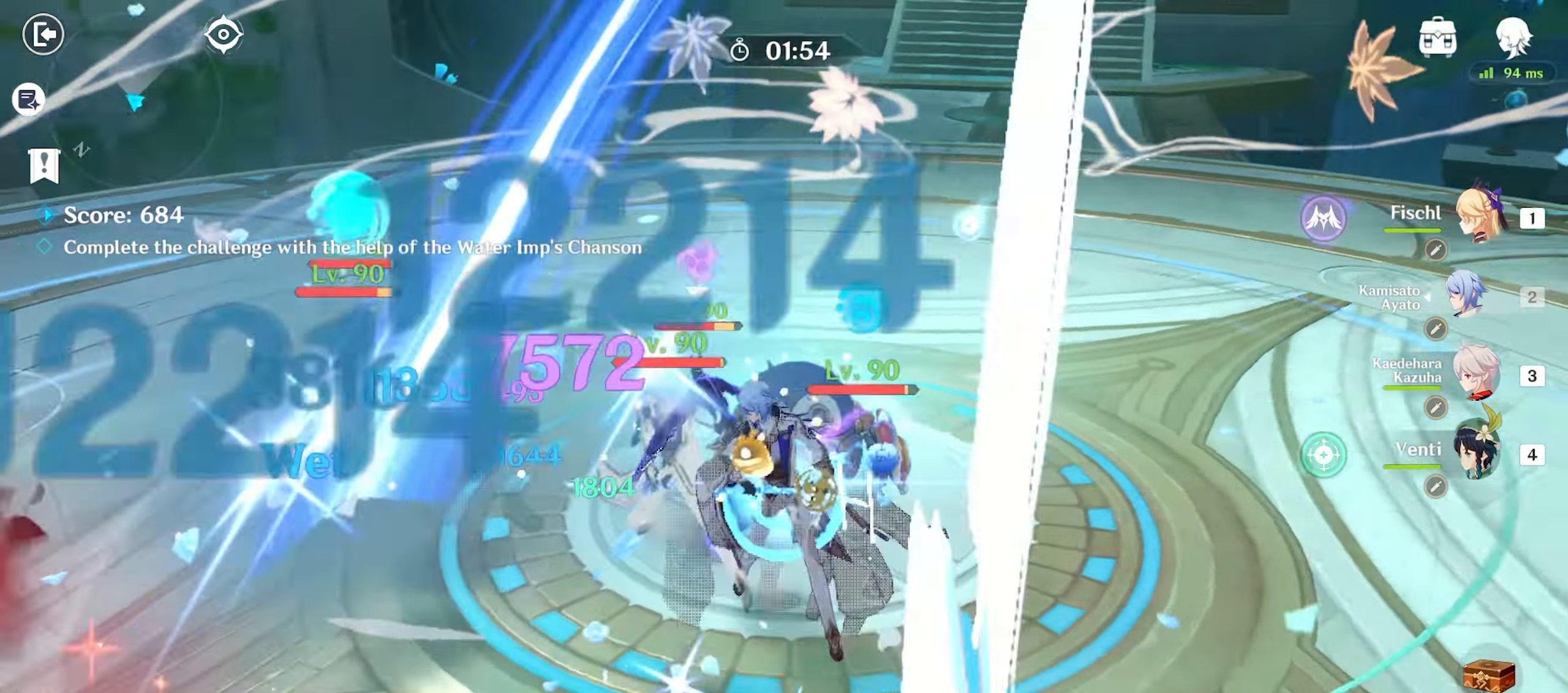
{"keys": ["w"], "mouse": ["left"], "events": []}
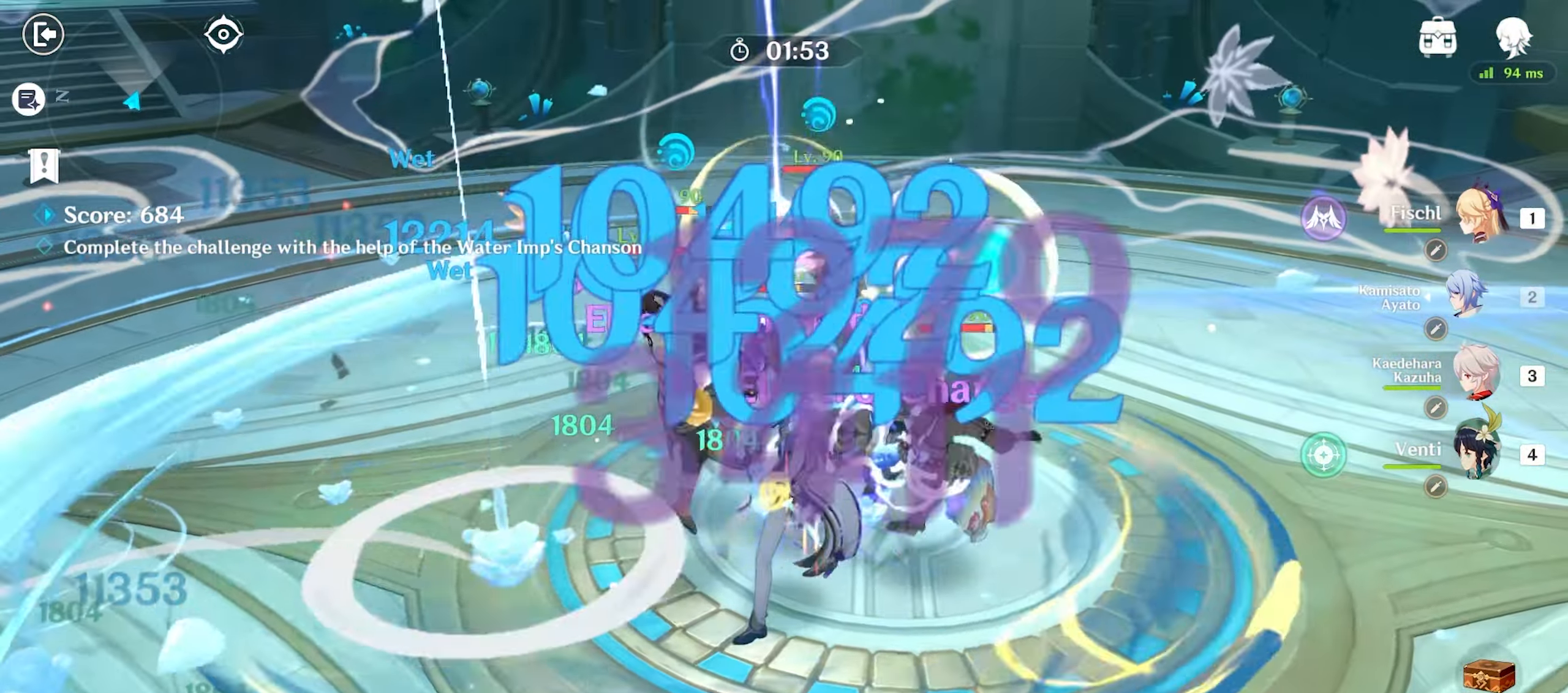
{"keys": ["w"], "mouse": ["left"], "events": []}
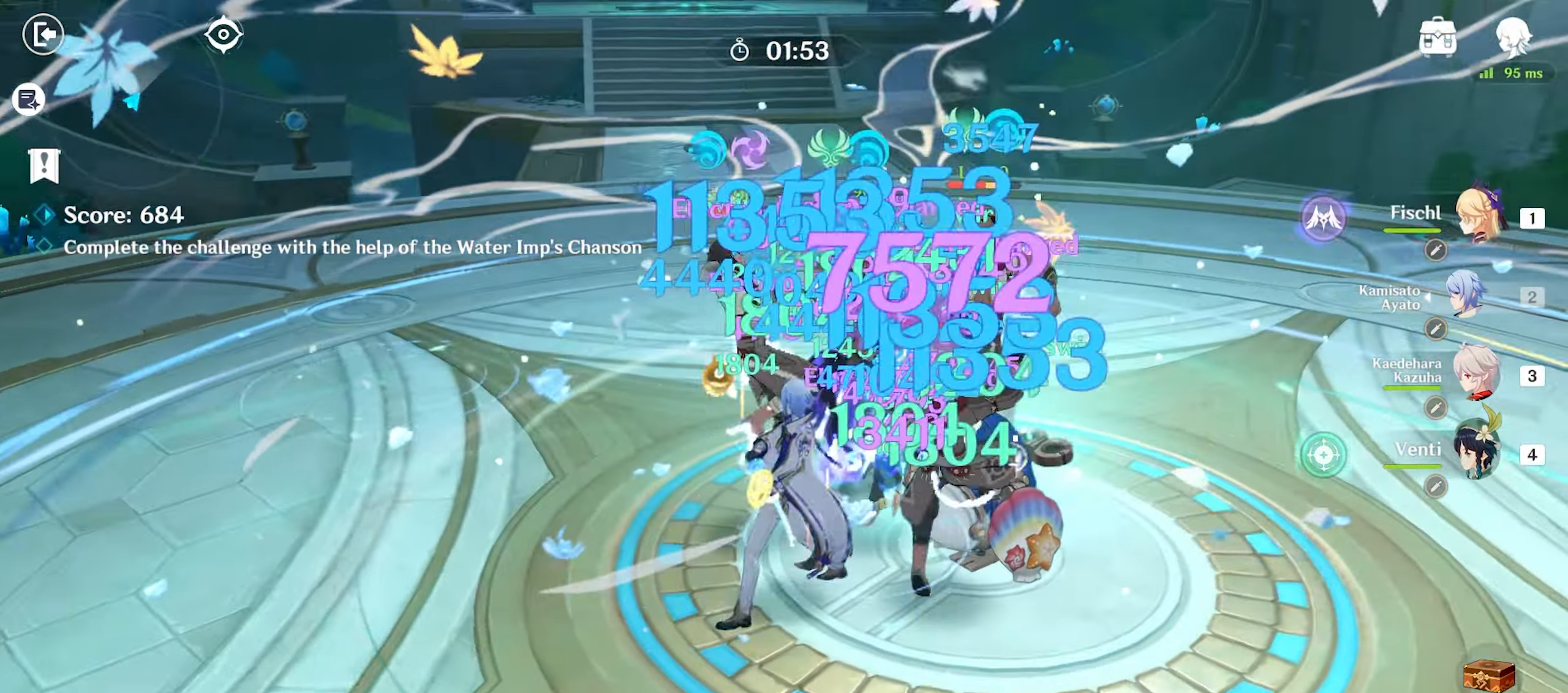
{"keys": ["w"], "mouse": ["left"], "events": []}
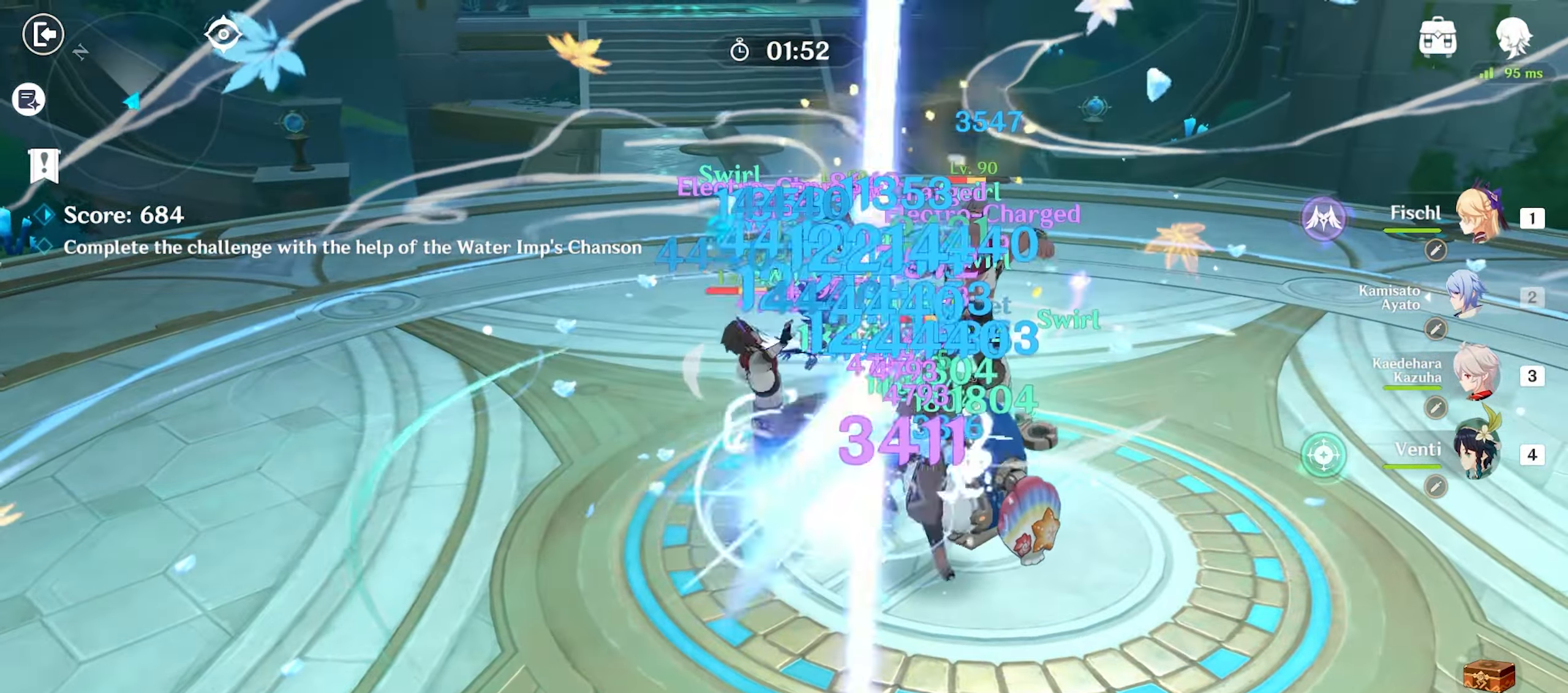
{"keys": ["a", "shift", "w"], "mouse": [], "events": [[133, "a", "down"], [317, "shift", "down"], [417, "shift", "up"], [500, "mouse_left", "up"], [500, "shift", "down"]]}
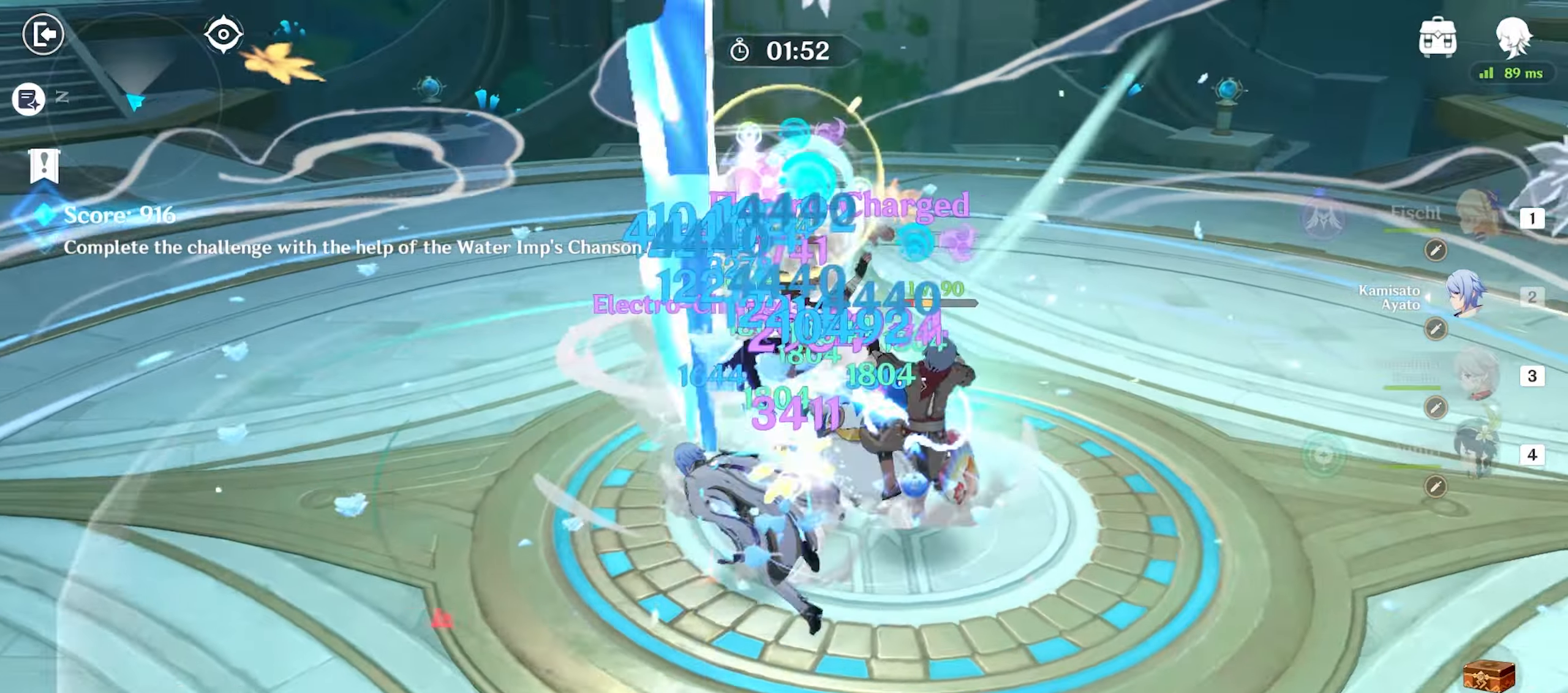
{"keys": ["a", "shift"], "mouse": [], "events": [[50, "shift", "up"], [300, "mouse_left", "down"], [350, "w", "up"], [434, "mouse_left", "up"], [434, "shift", "down"]]}
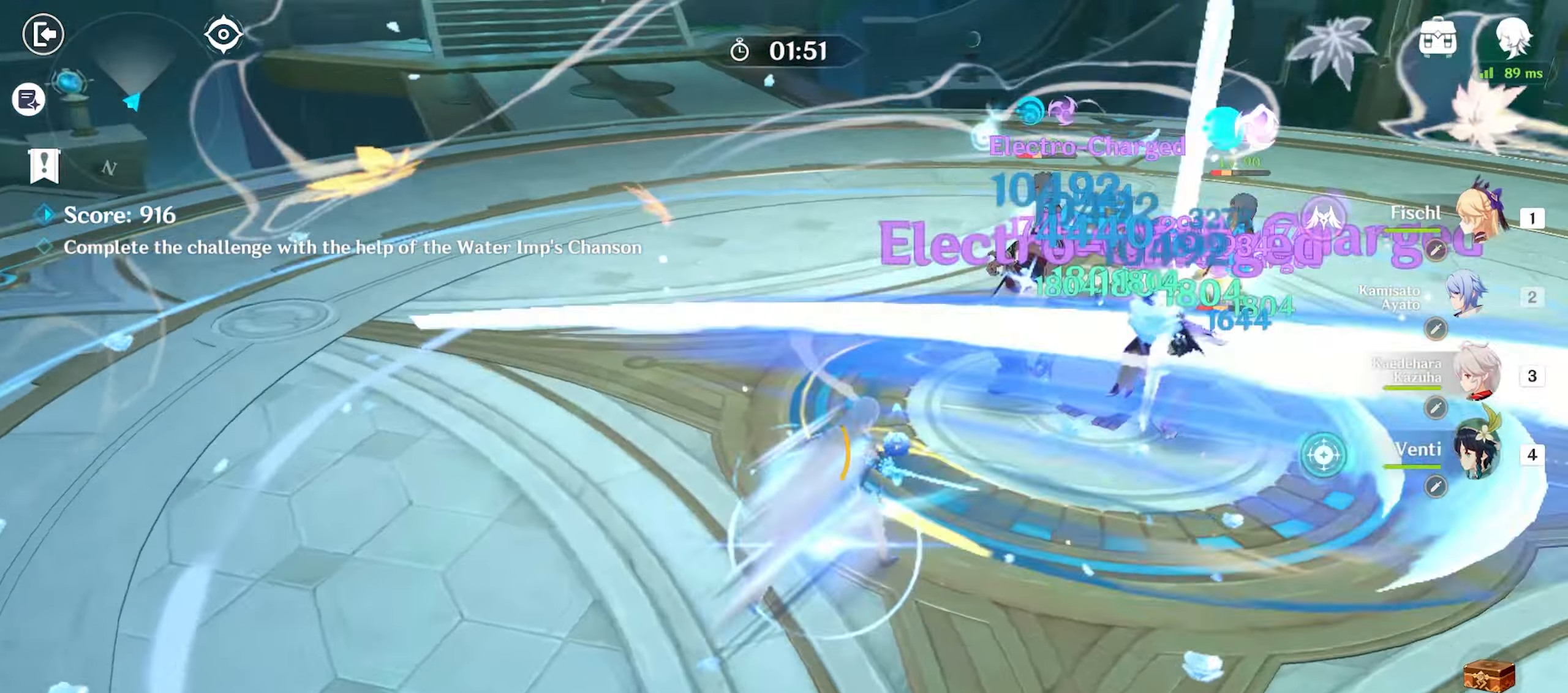
{"keys": ["w"], "mouse": [], "events": [[34, "shift", "up"], [250, "4", "down"], [300, "4", "up"], [450, "w", "down"], [500, "a", "up"]]}
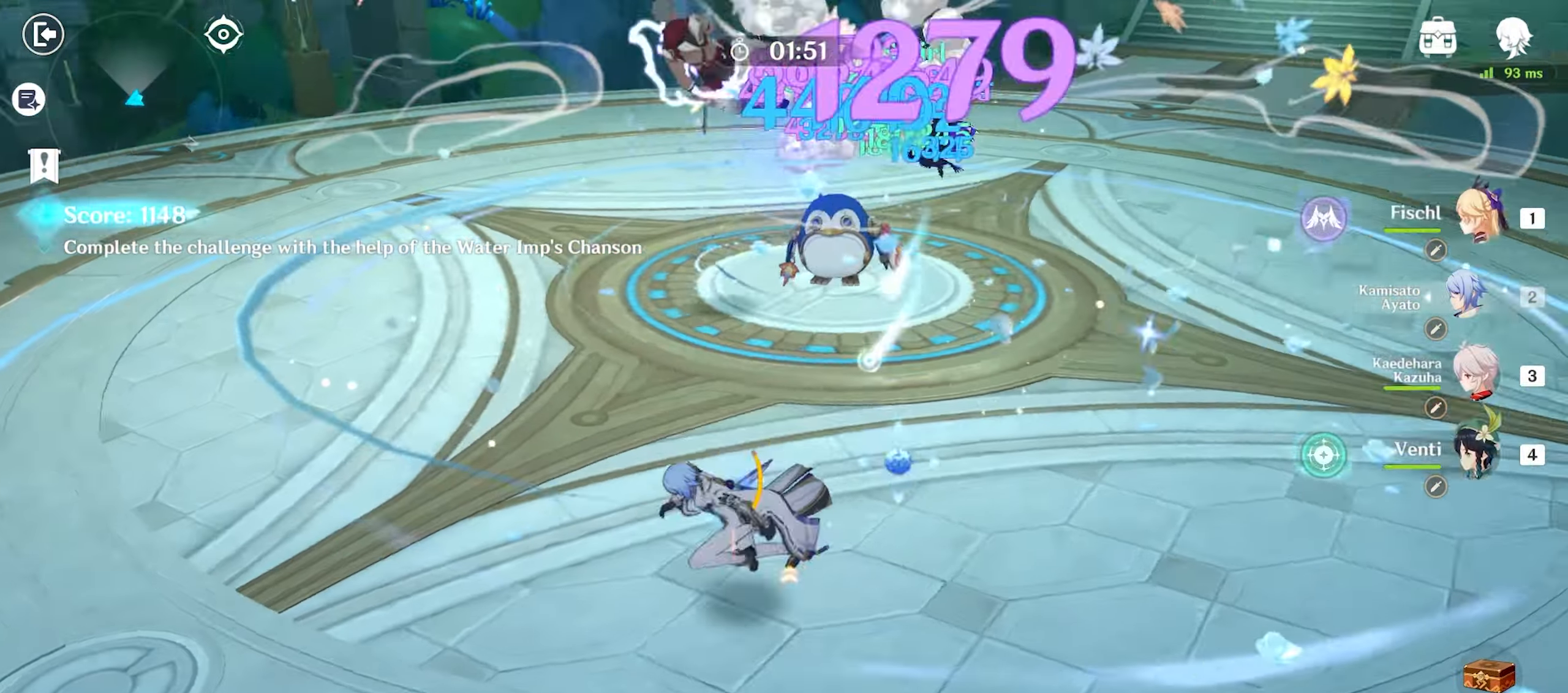
{"keys": ["w"], "mouse": [], "events": [[184, "q", "down"], [234, "q", "up"], [284, "q", "down"], [367, "q", "up"]]}
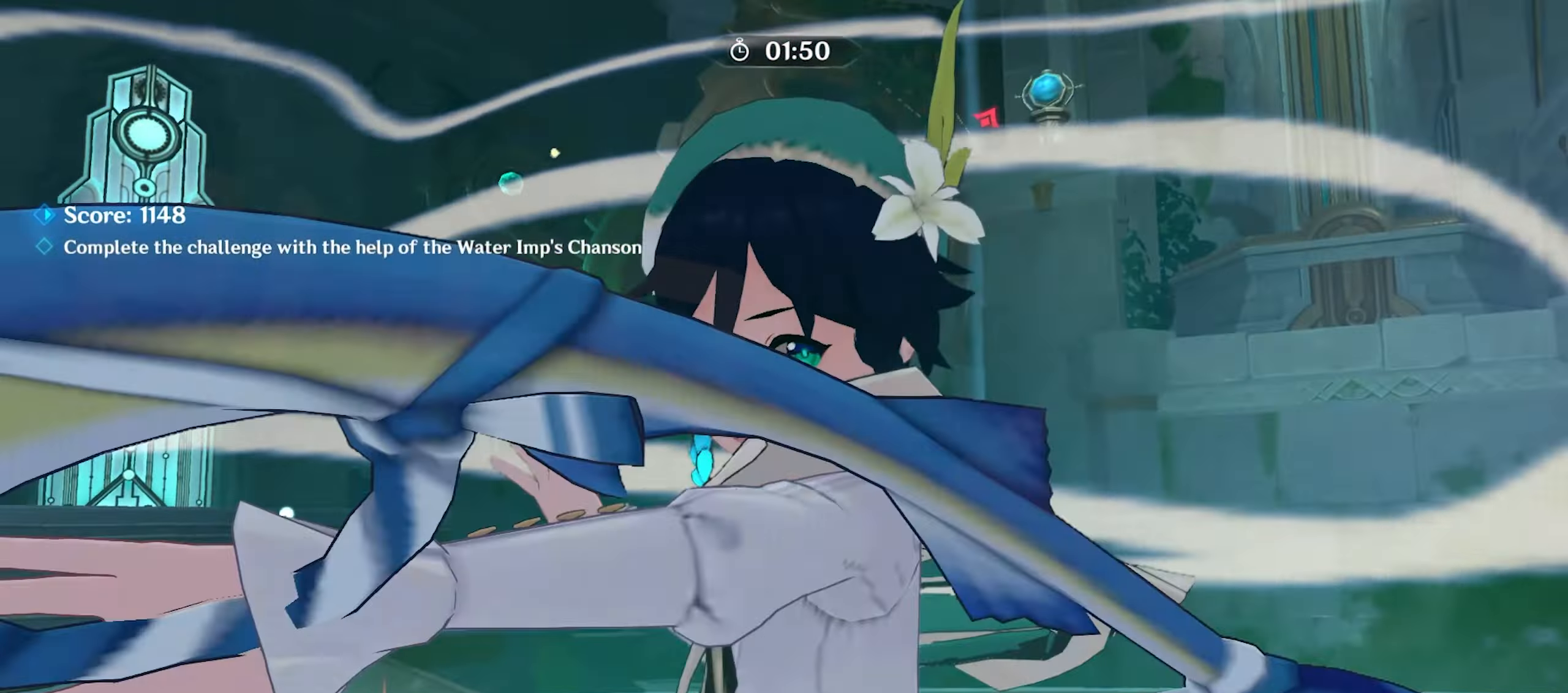
{"keys": ["w"], "mouse": ["left"], "events": [[150, "mouse_left", "down"], [250, "mouse_left", "up"], [284, "mouse_left", "down"], [400, "mouse_left", "up"], [434, "mouse_left", "down"]]}
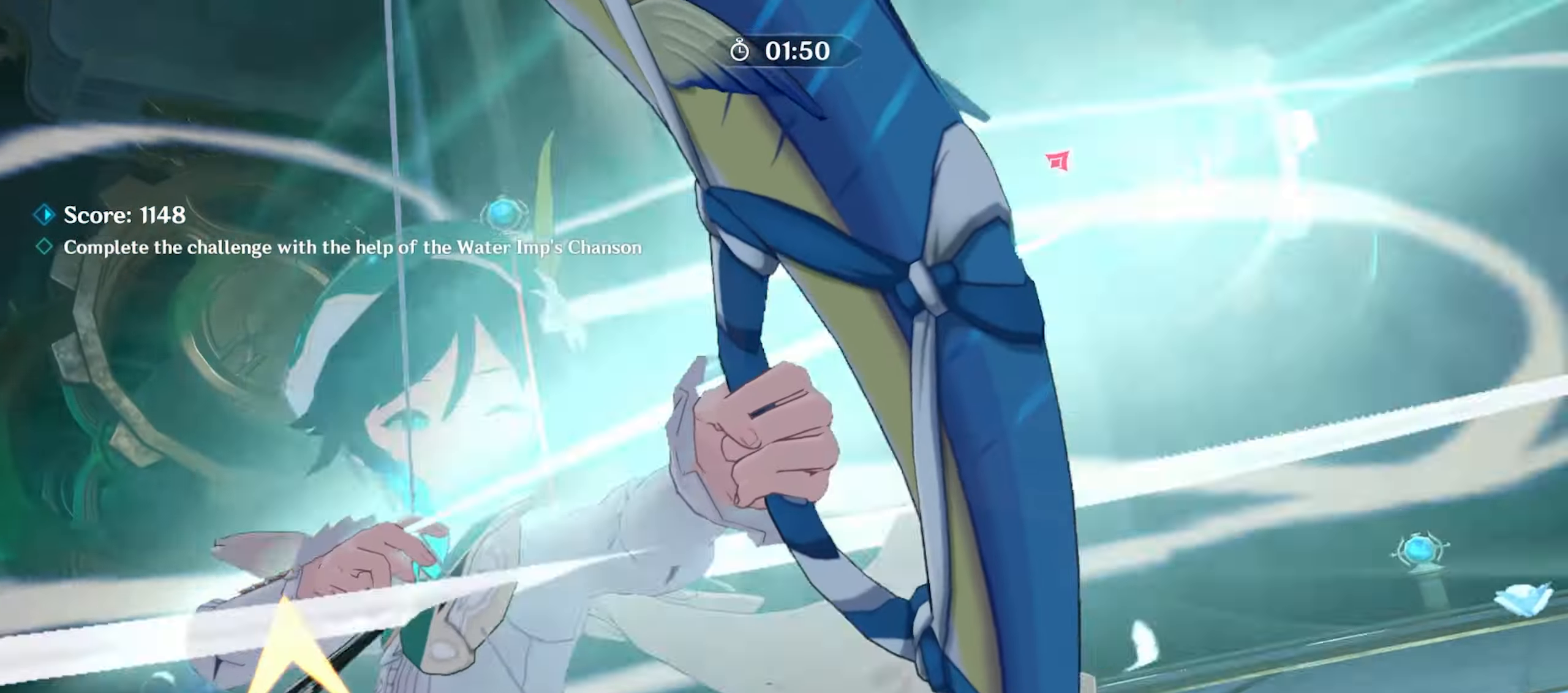
{"keys": ["w"], "mouse": [], "events": [[17, "mouse_left", "up"], [167, "mouse_left", "down"], [267, "mouse_left", "up"], [350, "mouse_left", "down"], [450, "mouse_left", "up"]]}
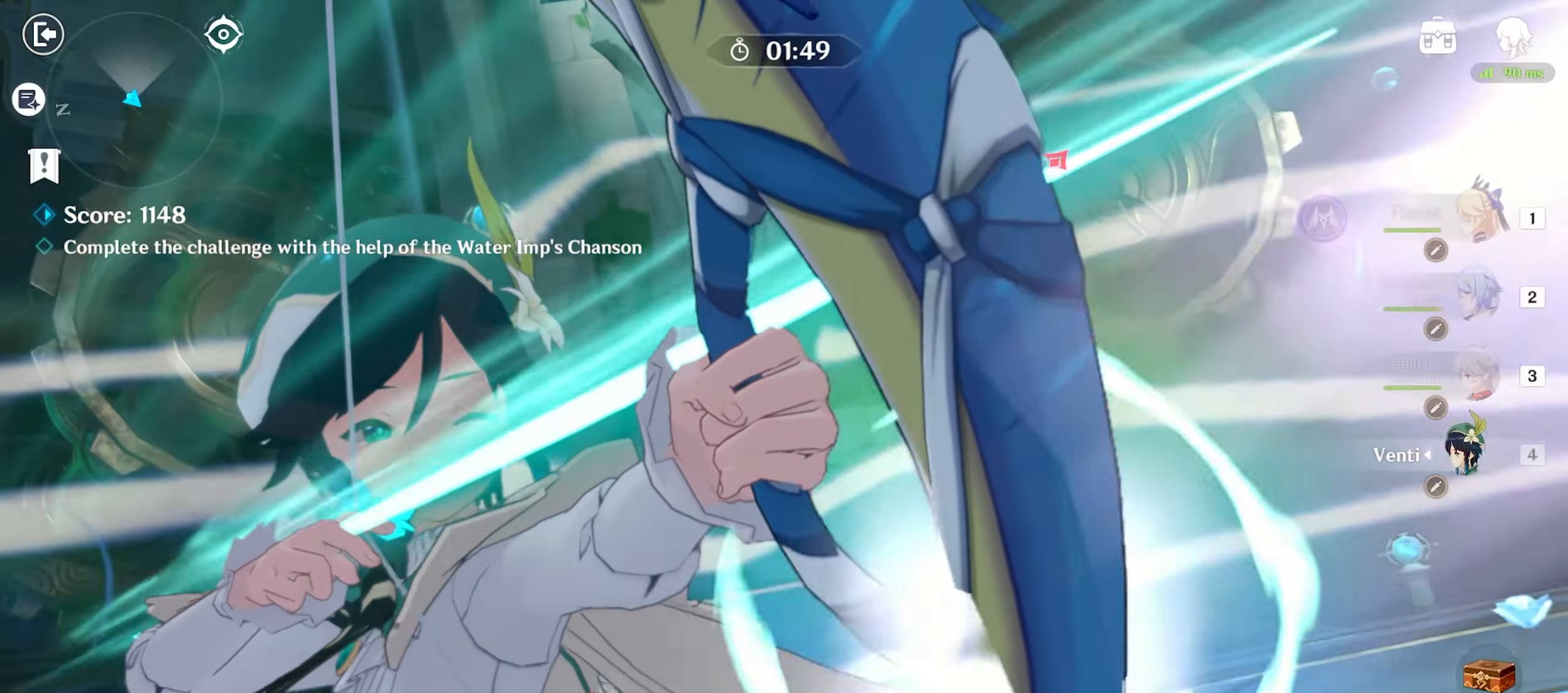
{"keys": ["w"], "mouse": [], "events": [[134, "e", "down"], [184, "e", "up"], [217, "e", "down"], [317, "e", "up"], [367, "e", "down"], [467, "e", "up"]]}
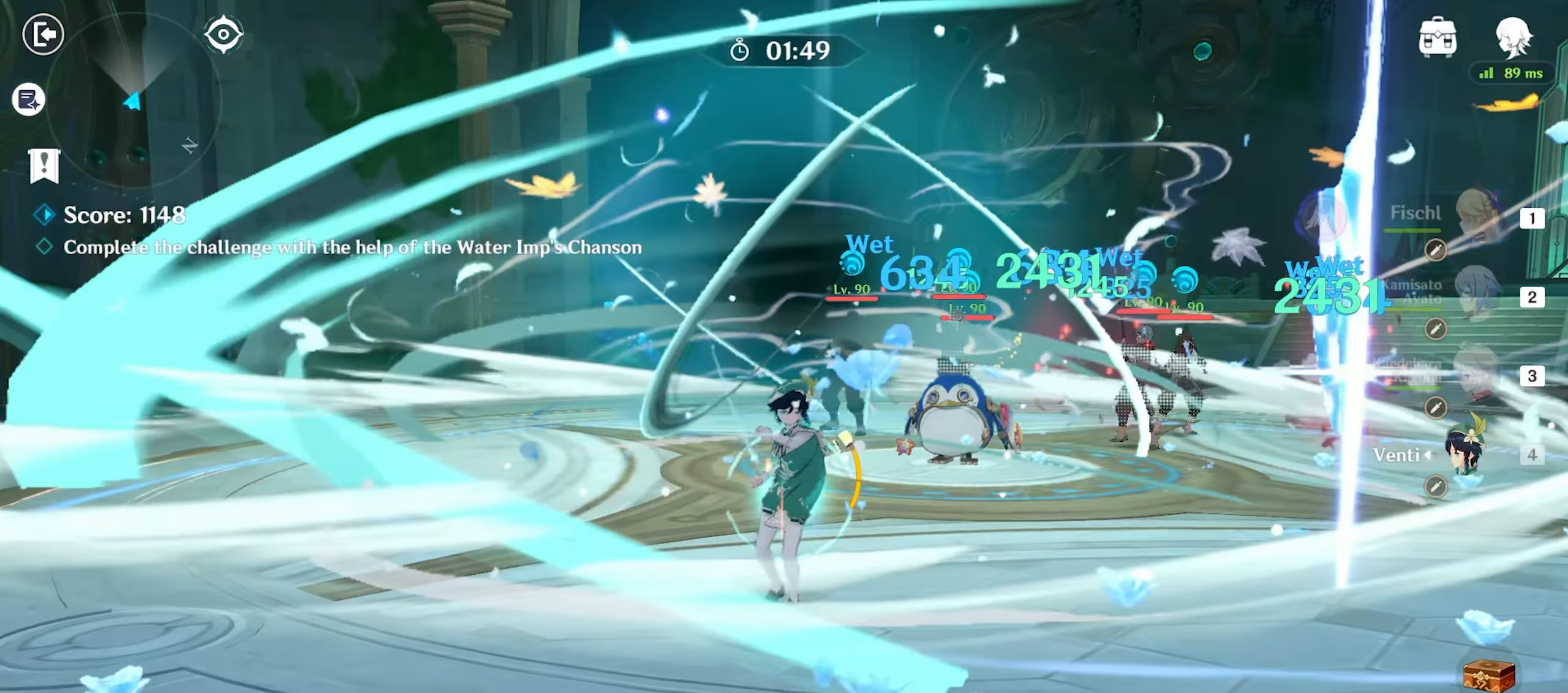
{"keys": ["w"], "mouse": [], "events": [[100, "shift", "down"], [150, "shift", "up"], [200, "shift", "down"], [300, "shift", "up"], [334, "shift", "down"], [434, "shift", "up"]]}
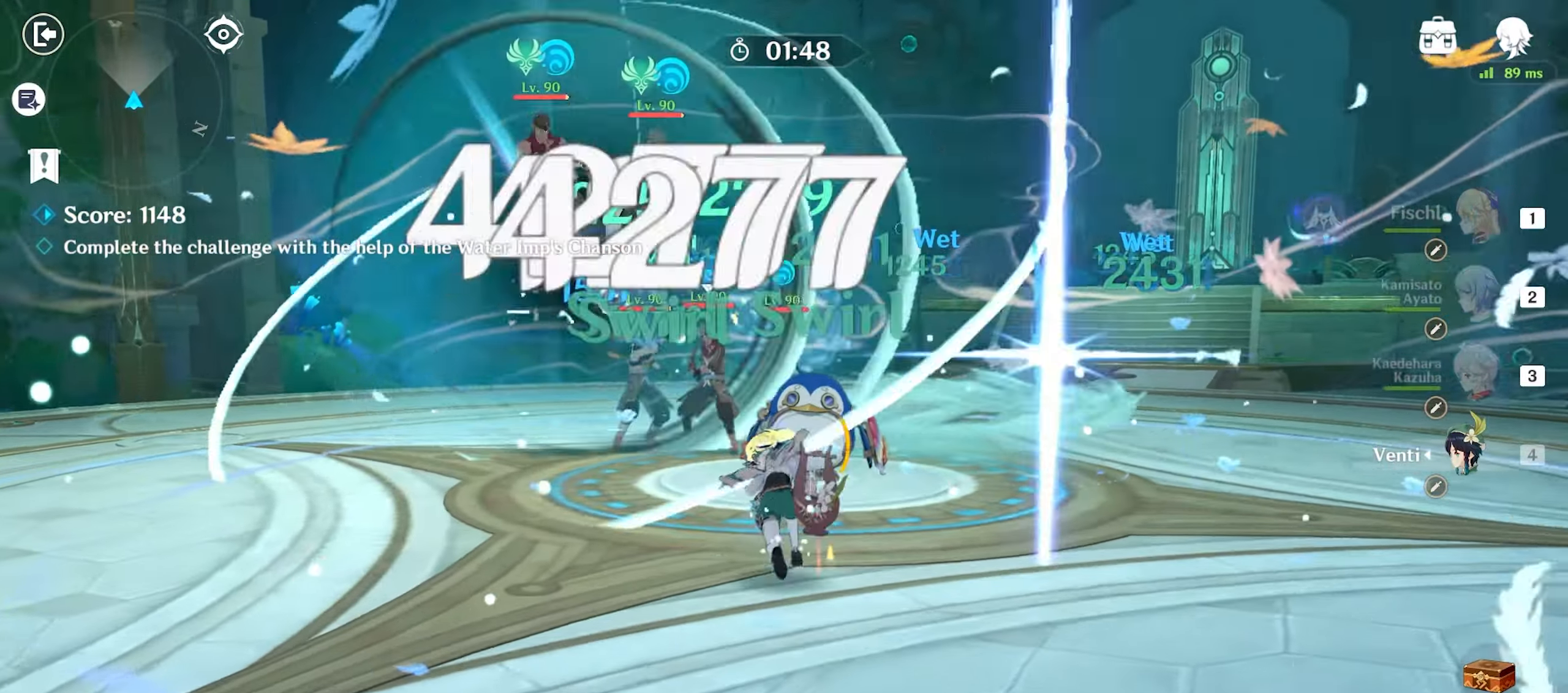
{"keys": ["w"], "mouse": [], "events": [[117, "1", "down"], [217, "1", "up"], [450, "q", "down"], [484, "q", "up"]]}
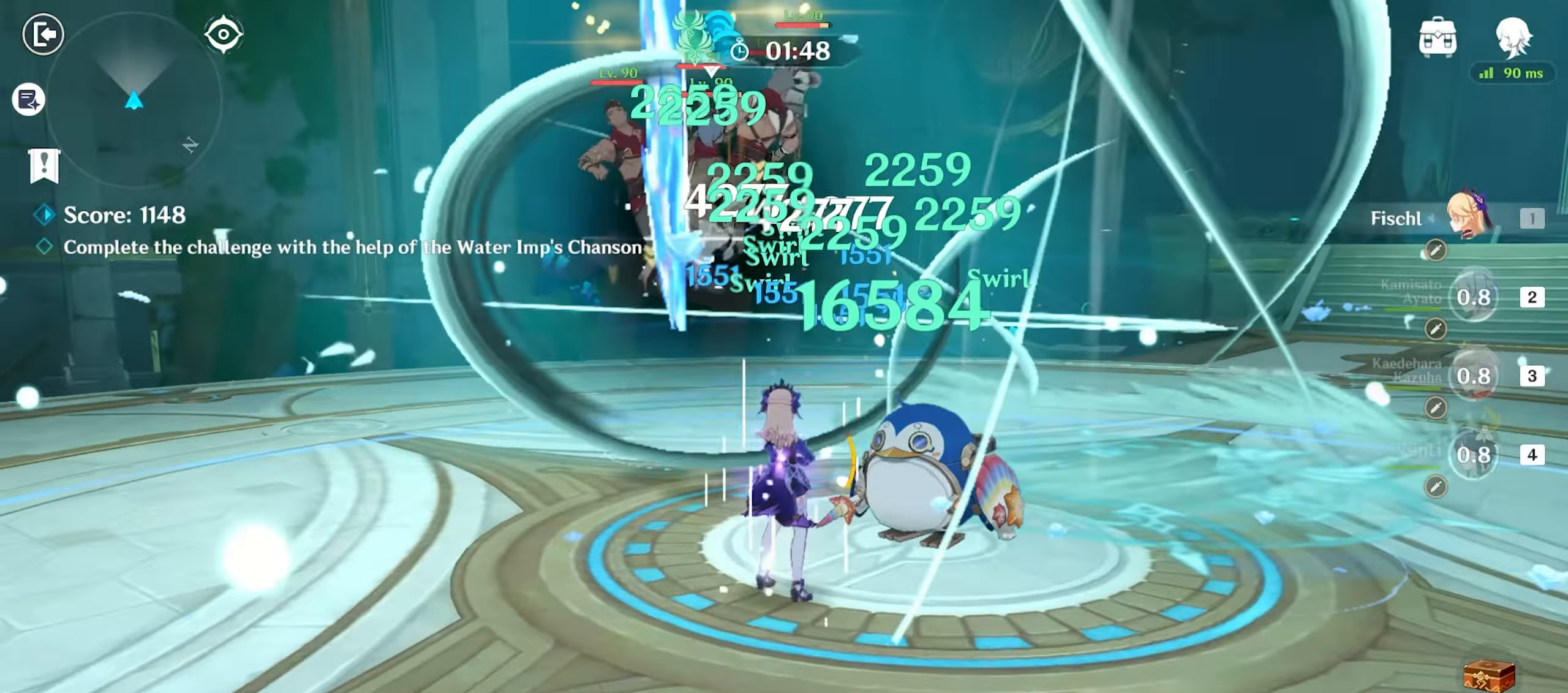
{"keys": ["w"], "mouse": [], "events": [[84, "q", "down"], [184, "q", "up"], [317, "mouse_left", "down"], [417, "mouse_left", "up"]]}
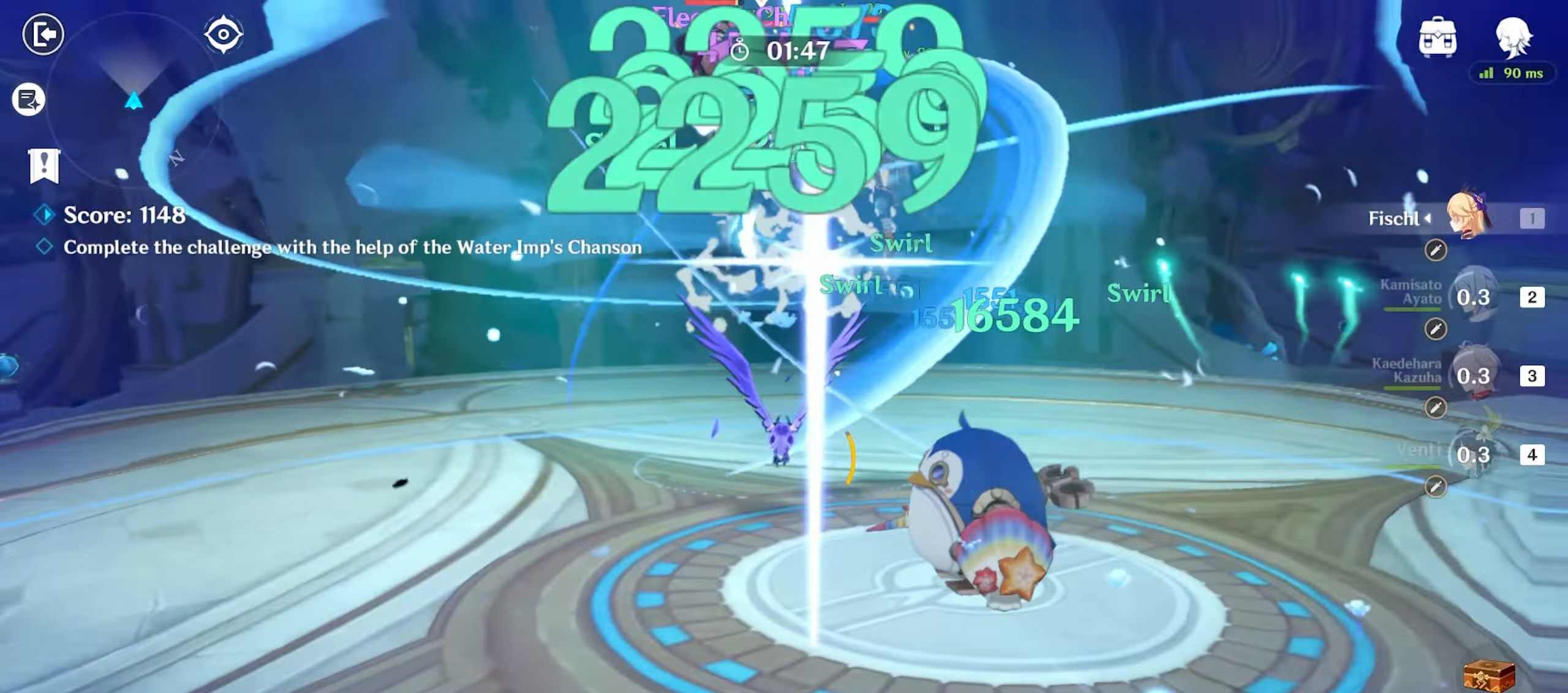
{"keys": ["w"], "mouse": [], "events": [[17, "mouse_left", "down"], [117, "mouse_left", "up"], [200, "mouse_left", "down"], [250, "mouse_left", "up"], [333, "mouse_left", "down"], [433, "mouse_left", "up"]]}
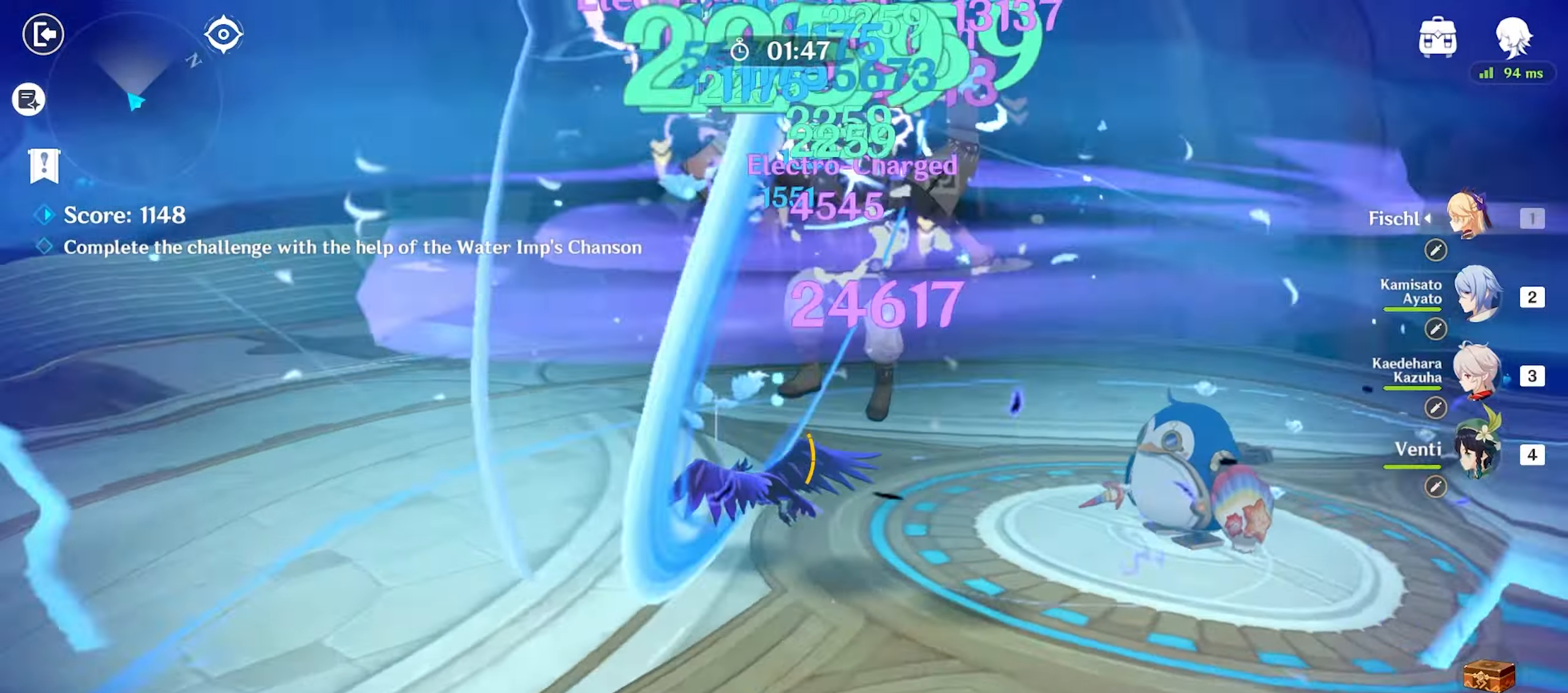
{"keys": ["w"], "mouse": [], "events": [[116, "2", "down"], [216, "2", "up"], [450, "e", "down"], [500, "e", "up"]]}
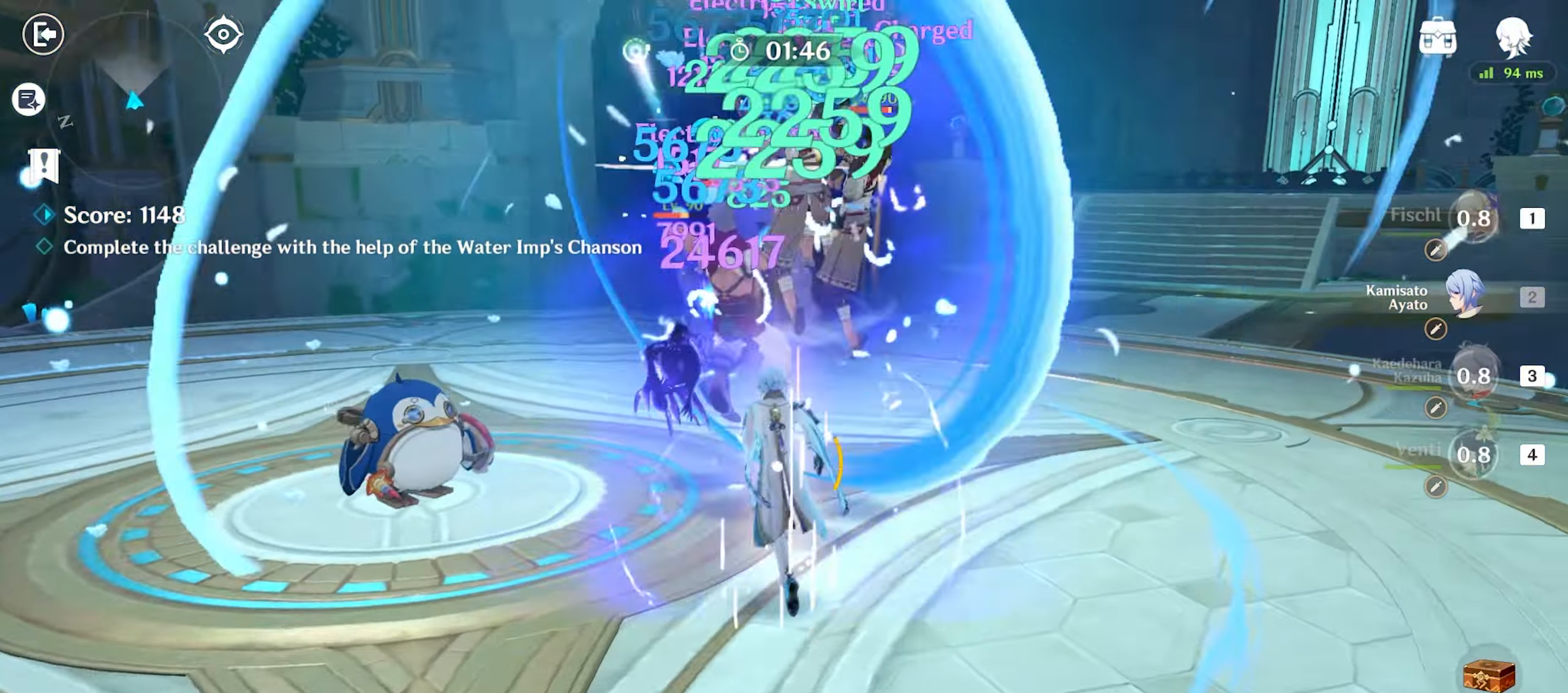
{"keys": ["w"], "mouse": [], "events": [[83, "e", "down"], [133, "e", "up"], [233, "mouse_left", "down"], [316, "mouse_left", "up"], [416, "mouse_left", "down"], [466, "mouse_left", "up"]]}
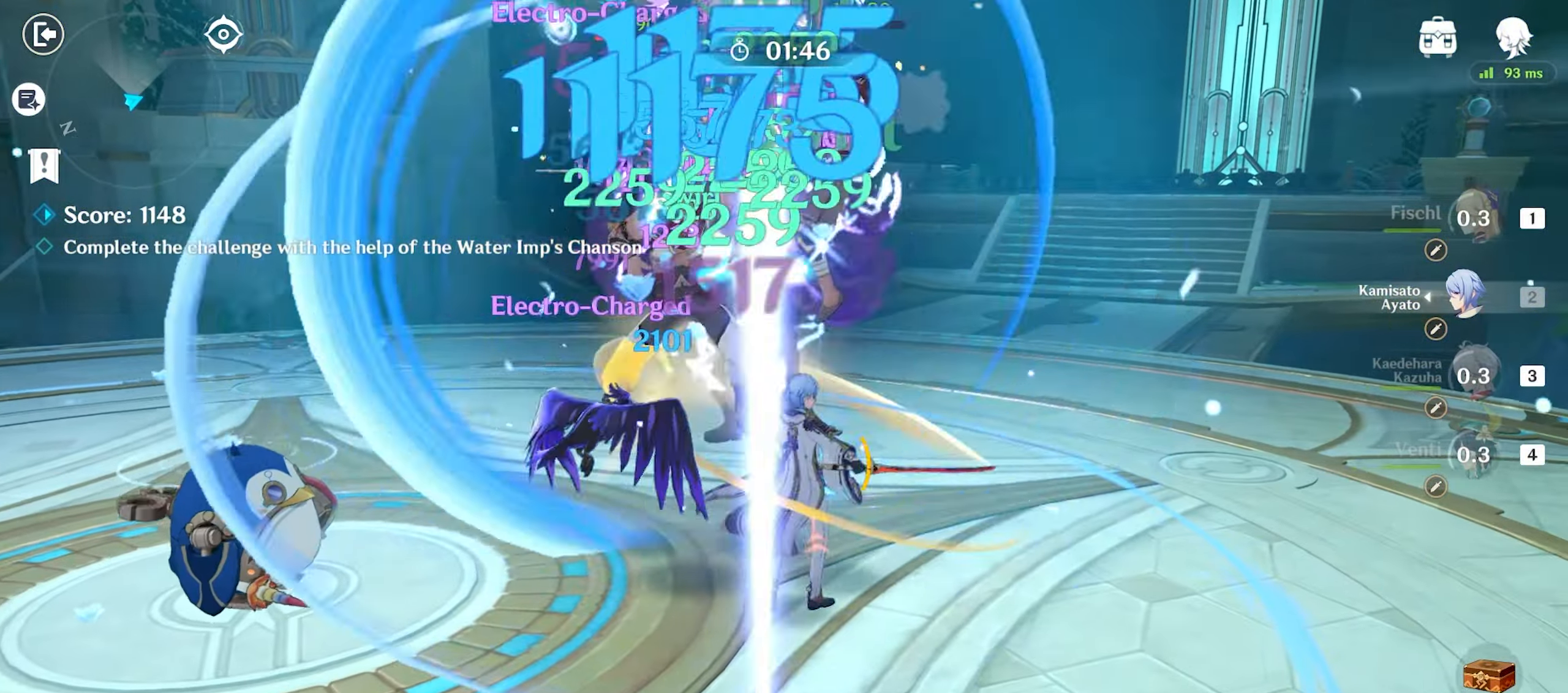
{"keys": ["w"], "mouse": ["left"], "events": [[50, "mouse_left", "down"], [100, "mouse_left", "up"], [200, "mouse_left", "down"], [250, "mouse_left", "up"], [333, "mouse_left", "down"], [433, "mouse_left", "up"], [483, "mouse_left", "down"]]}